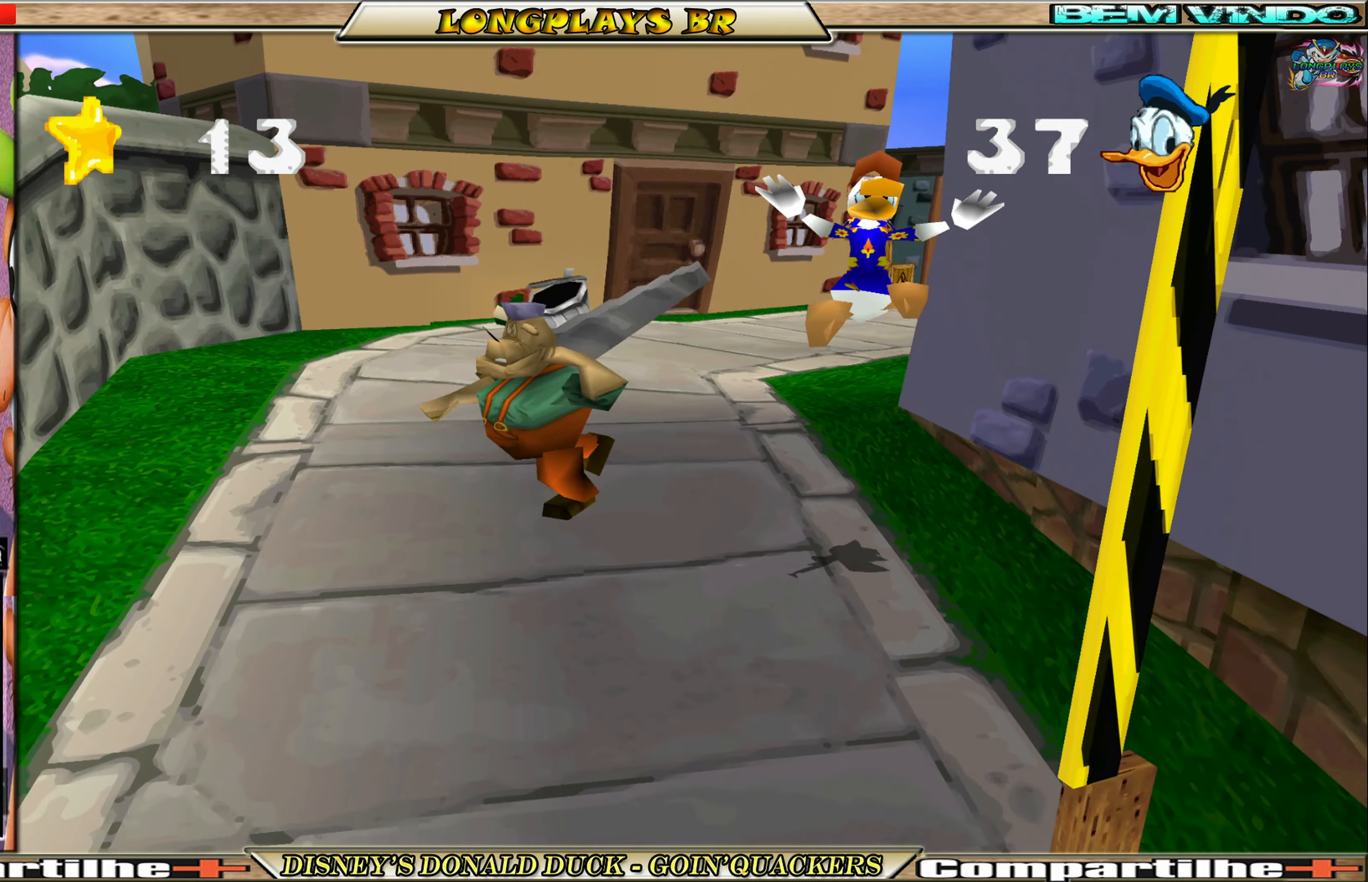
Gameplay with a controller (Xbox layout); each line is a JSON object with the inputs held at the frame after it. "events" lists button and stick changes between this image and that frame as [ms after this image, input, new state], when the widget could be followed in between. Not read: L3 R3 right_stick.
{"buttons": ["DPAD_DOWN", "DPAD_LEFT"], "left_stick": "center", "events": [[483, "DPAD_LEFT", "down"]]}
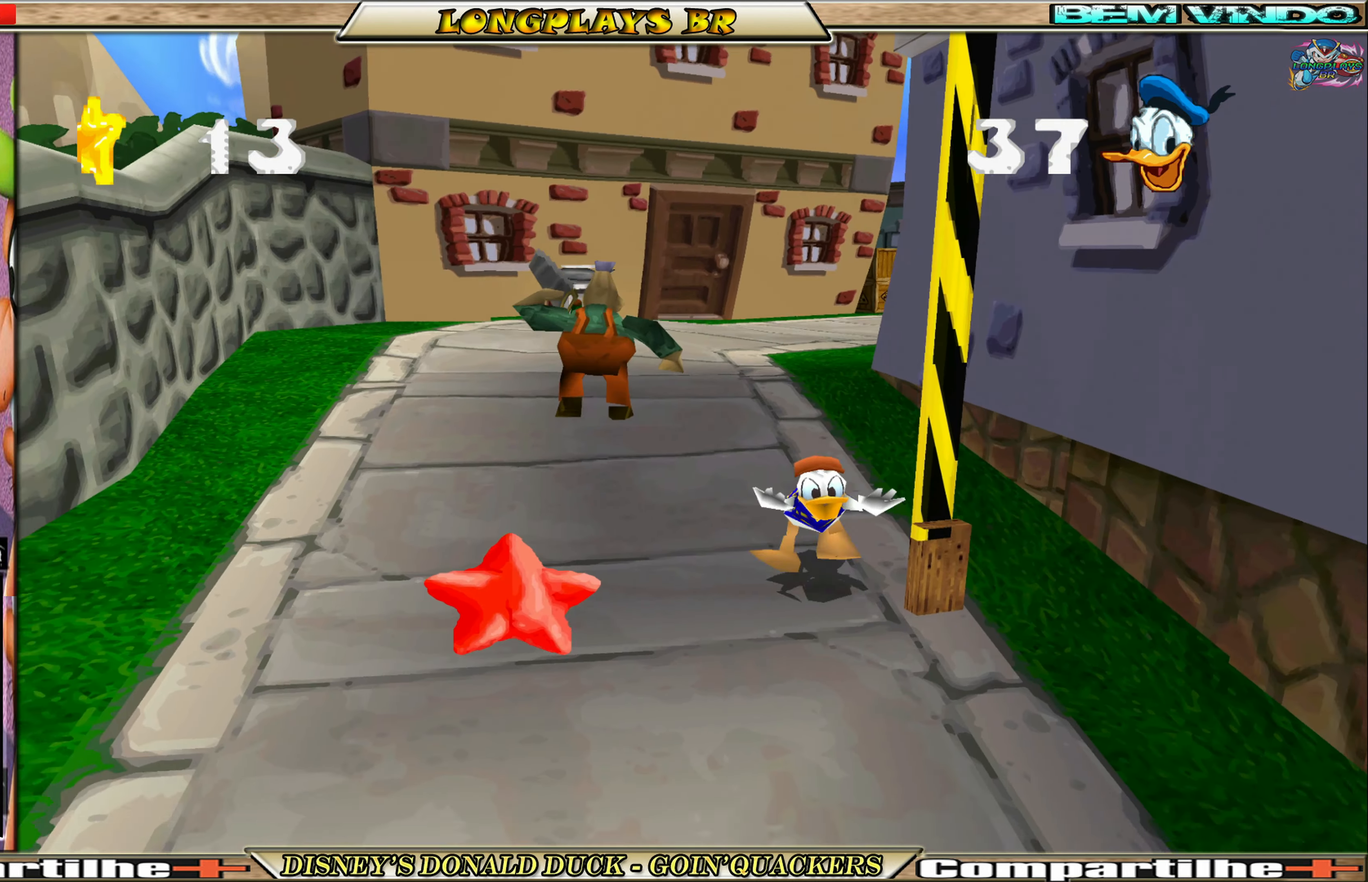
{"buttons": ["DPAD_DOWN"], "left_stick": "center", "events": [[367, "DPAD_LEFT", "up"]]}
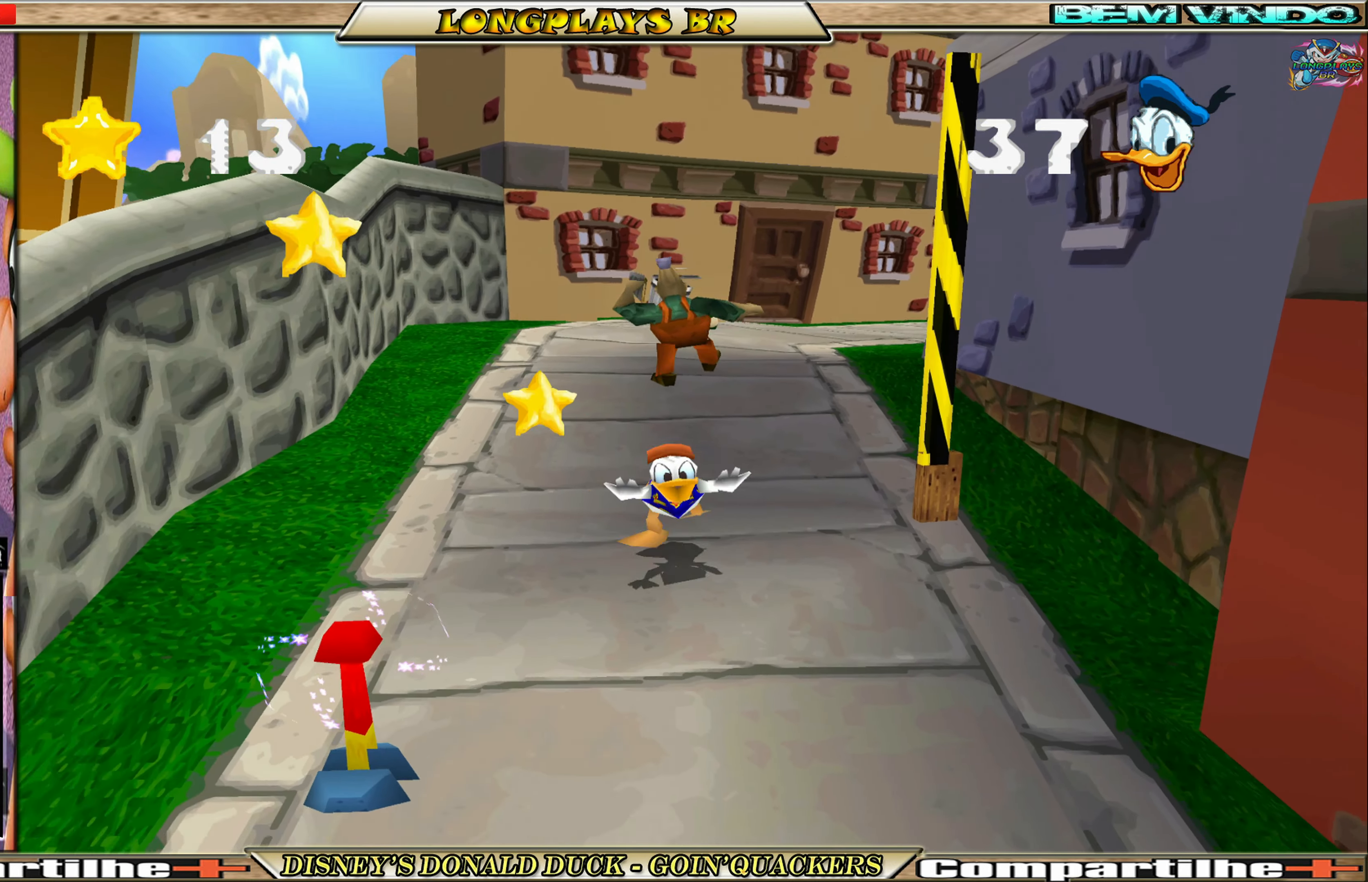
{"buttons": ["DPAD_DOWN"], "left_stick": "center", "events": [[117, "DPAD_RIGHT", "down"], [233, "A", "down"], [433, "A", "up"], [467, "DPAD_RIGHT", "up"]]}
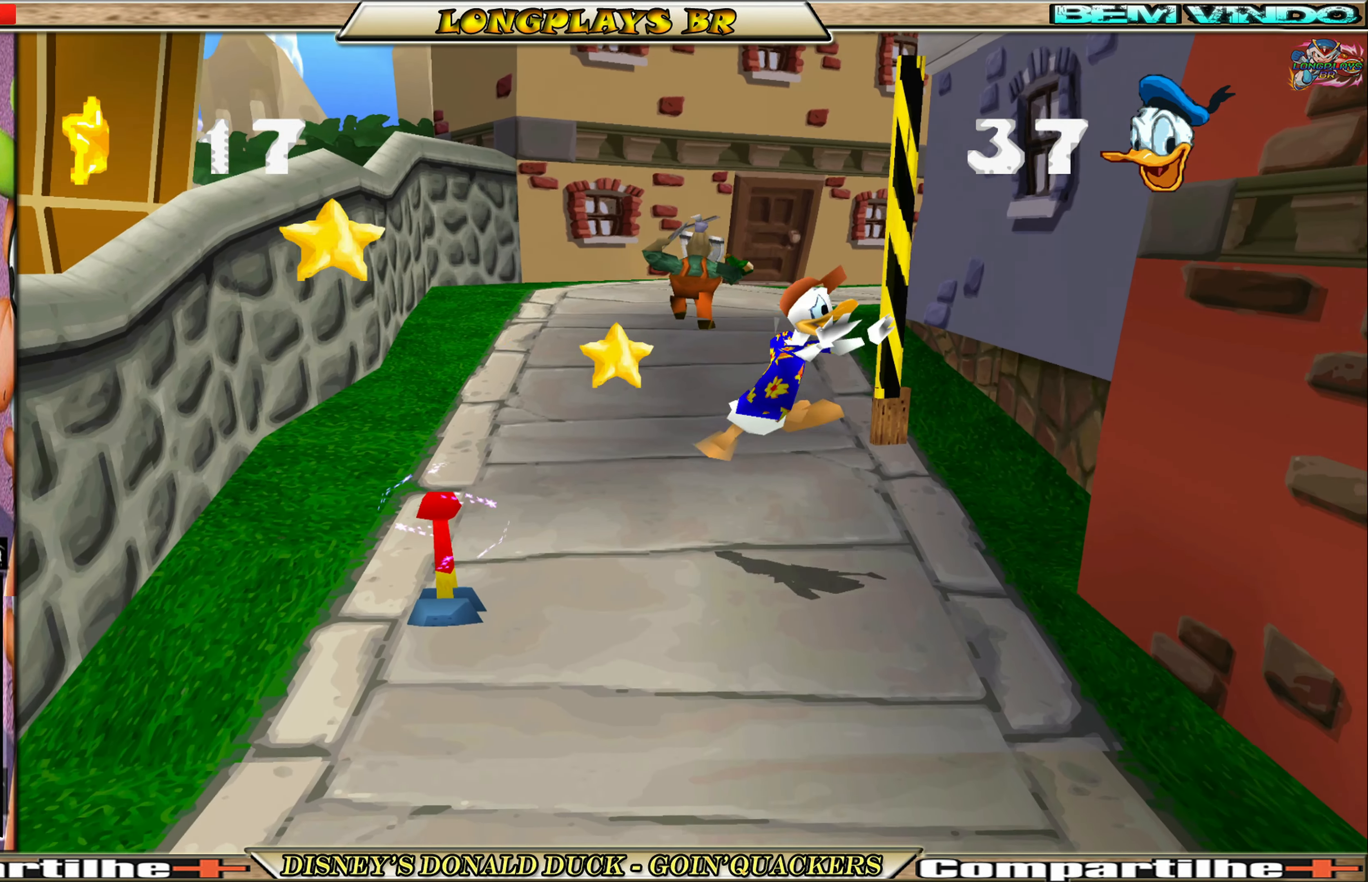
{"buttons": ["DPAD_DOWN", "DPAD_RIGHT"], "left_stick": "center", "events": [[450, "DPAD_RIGHT", "down"]]}
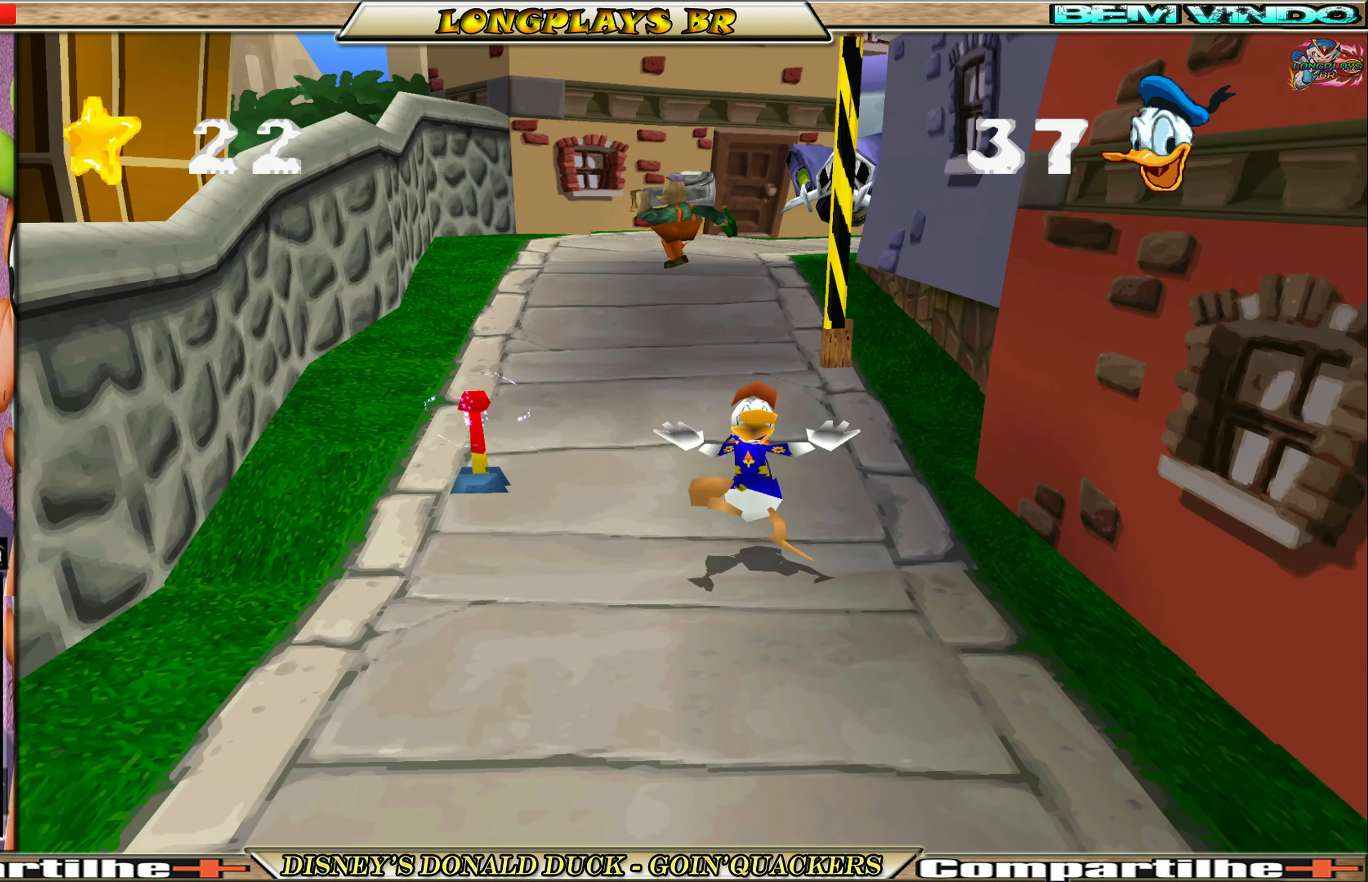
{"buttons": ["DPAD_DOWN"], "left_stick": "center", "events": [[167, "DPAD_RIGHT", "up"]]}
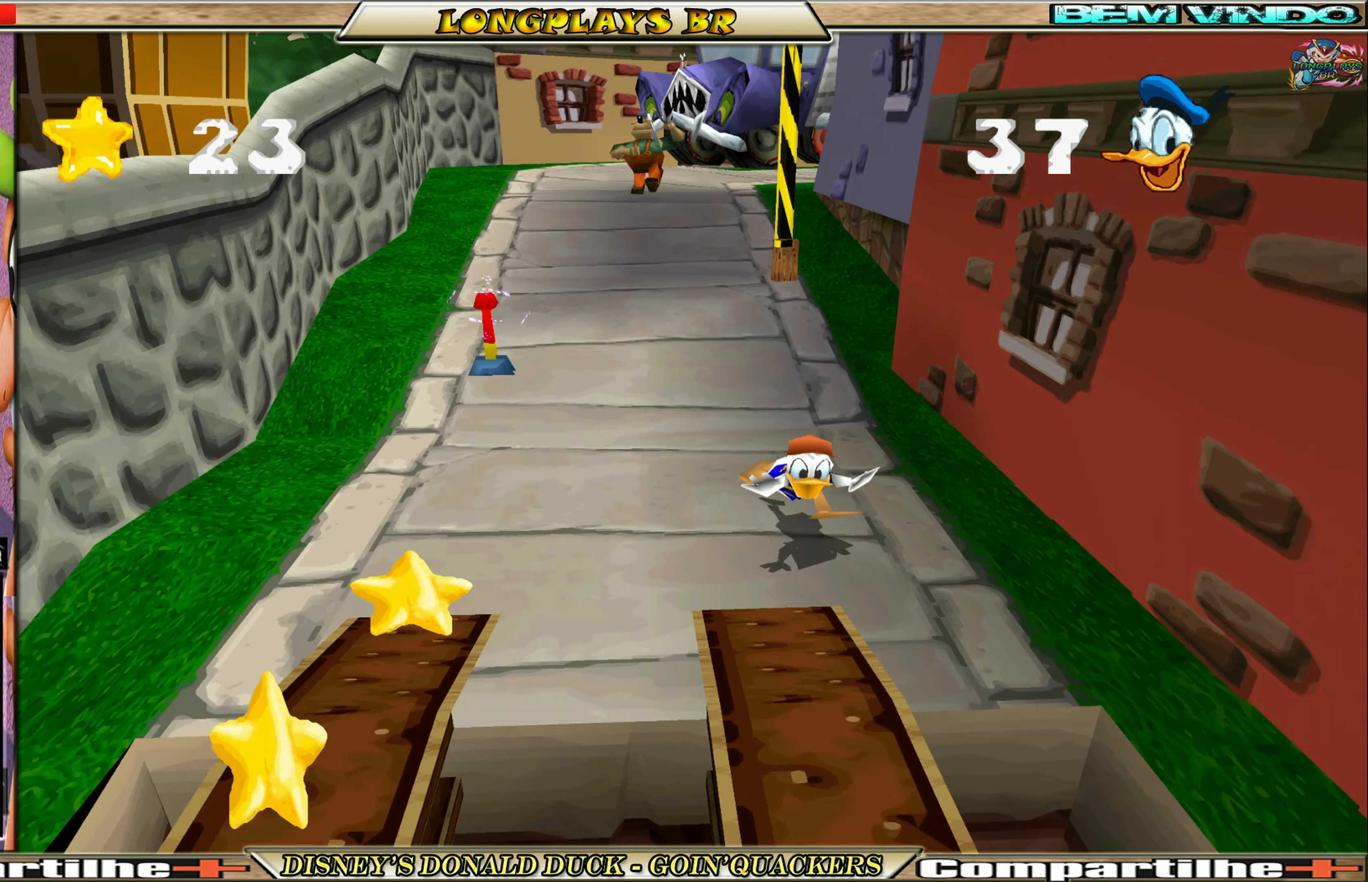
{"buttons": ["DPAD_DOWN"], "left_stick": "center", "events": []}
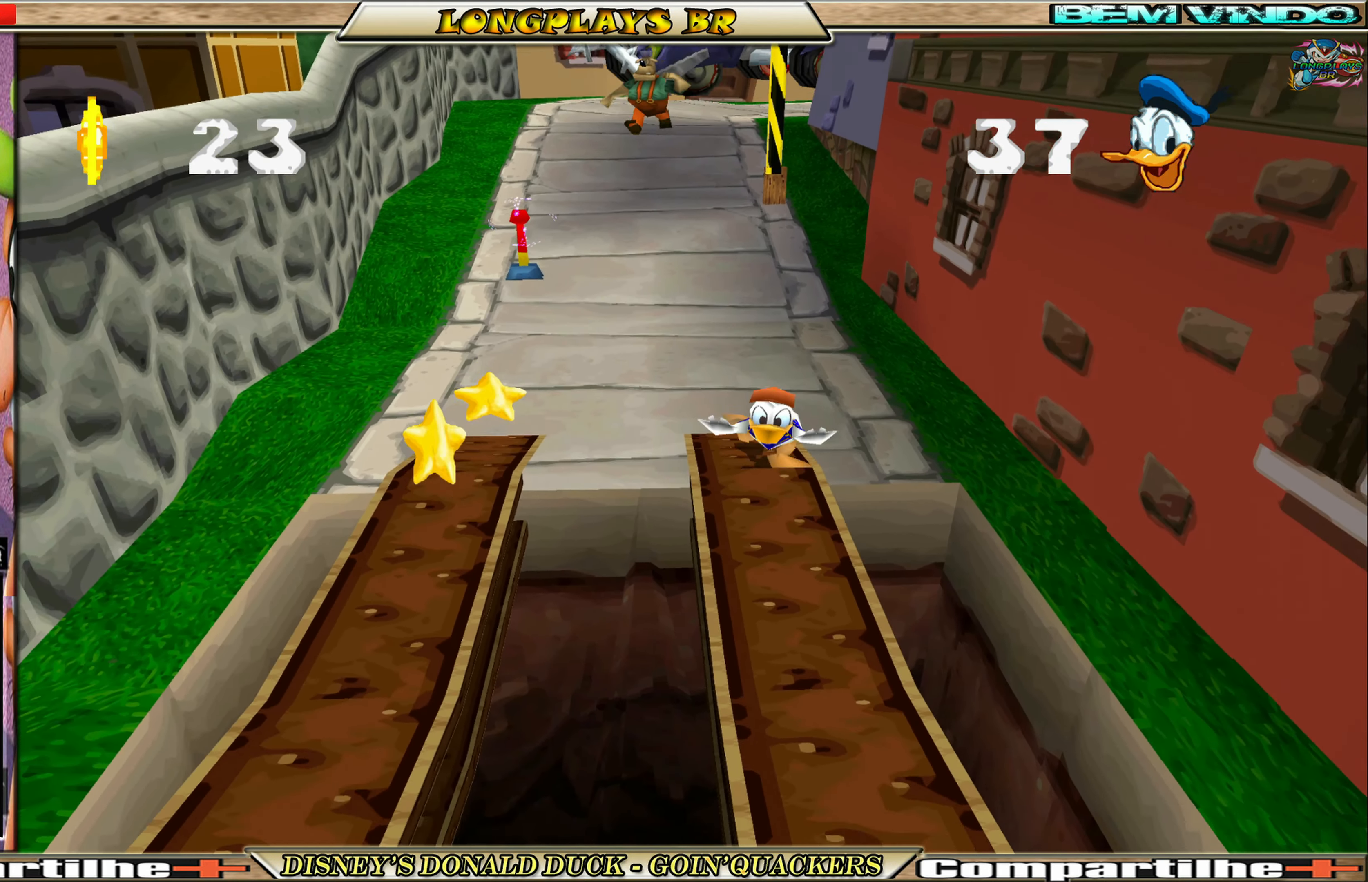
{"buttons": ["DPAD_DOWN"], "left_stick": "center", "events": []}
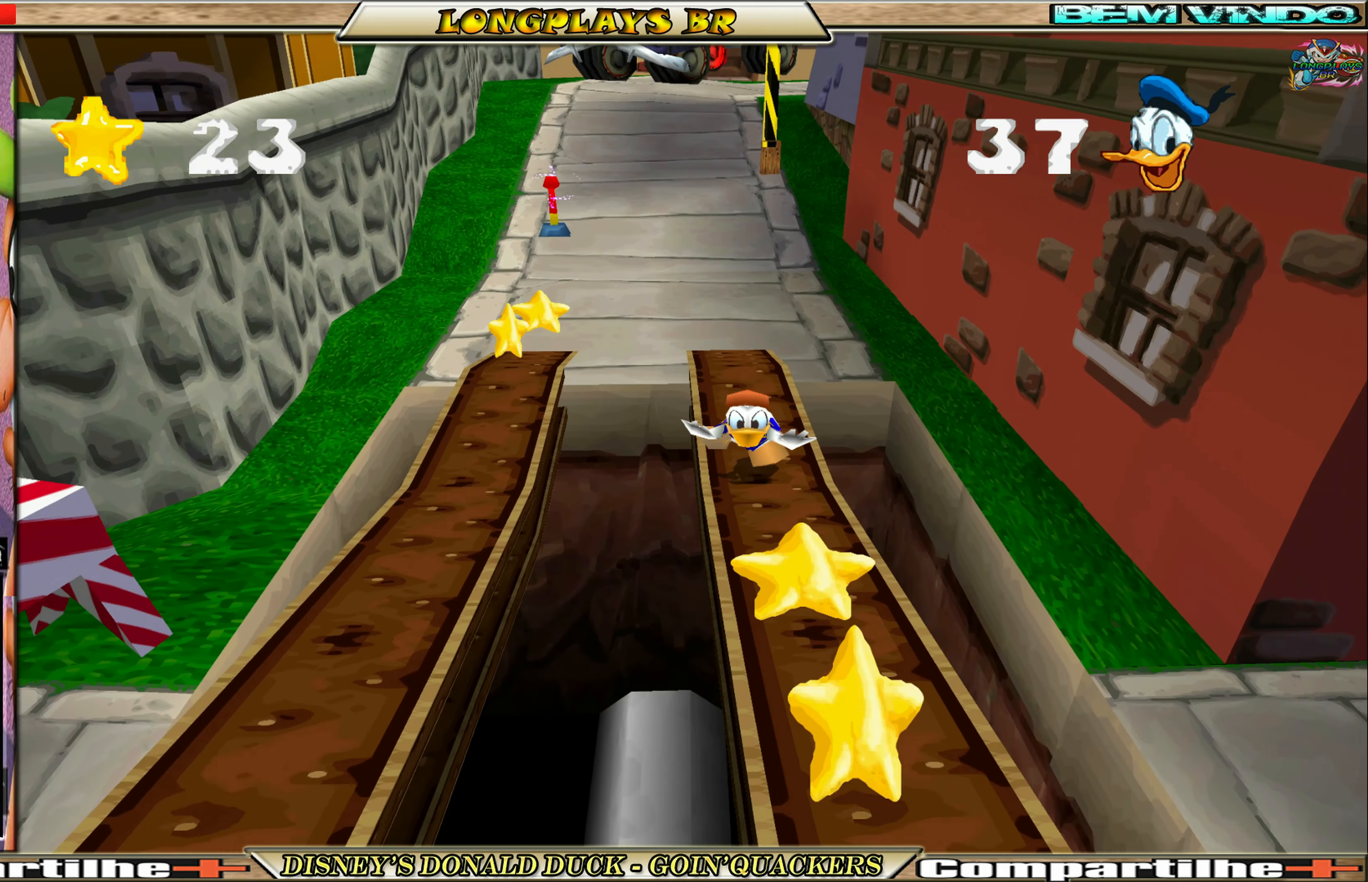
{"buttons": ["DPAD_DOWN"], "left_stick": "center", "events": [[100, "DPAD_RIGHT", "down"], [283, "DPAD_RIGHT", "up"]]}
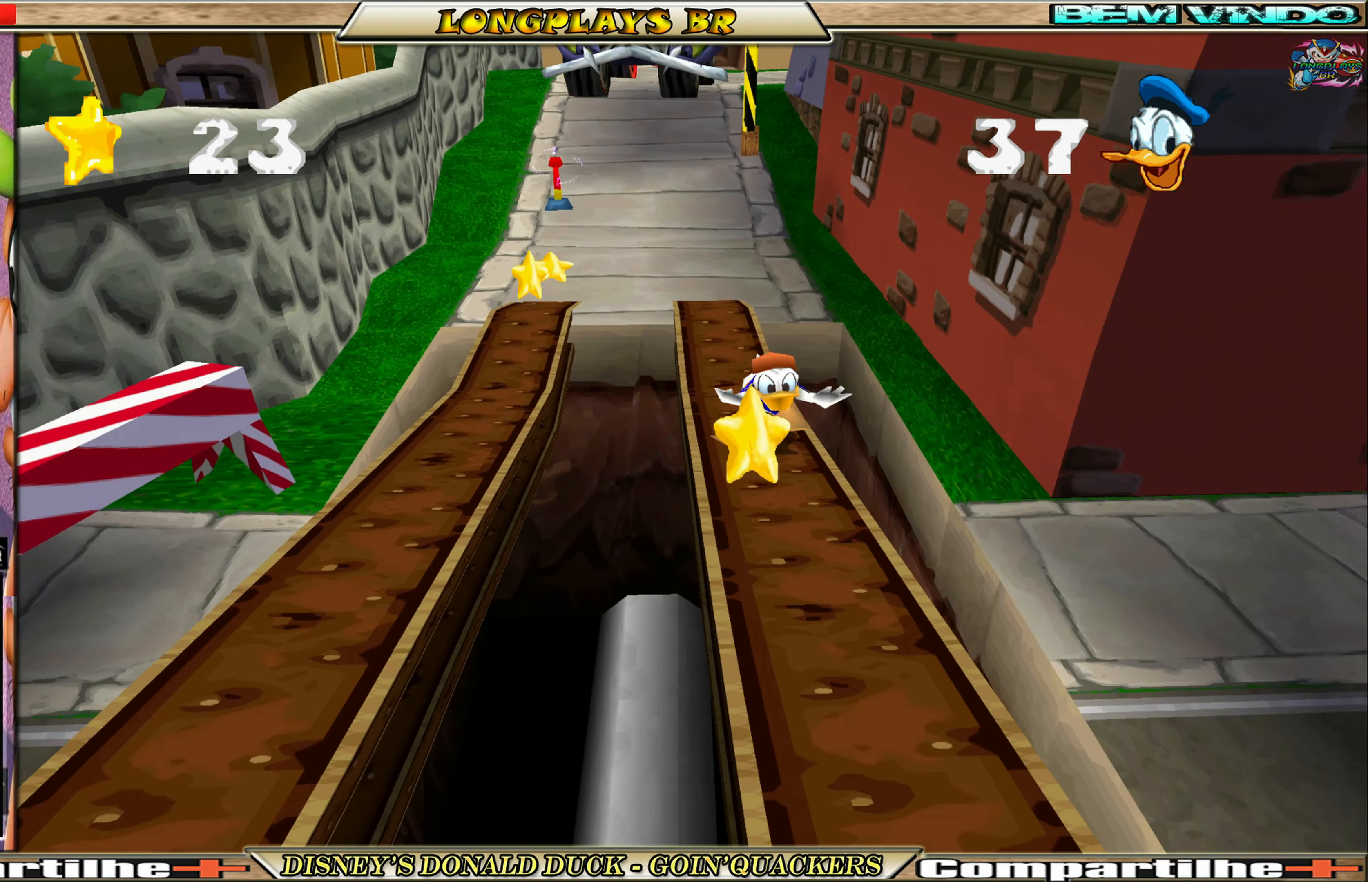
{"buttons": ["DPAD_DOWN"], "left_stick": "center", "events": []}
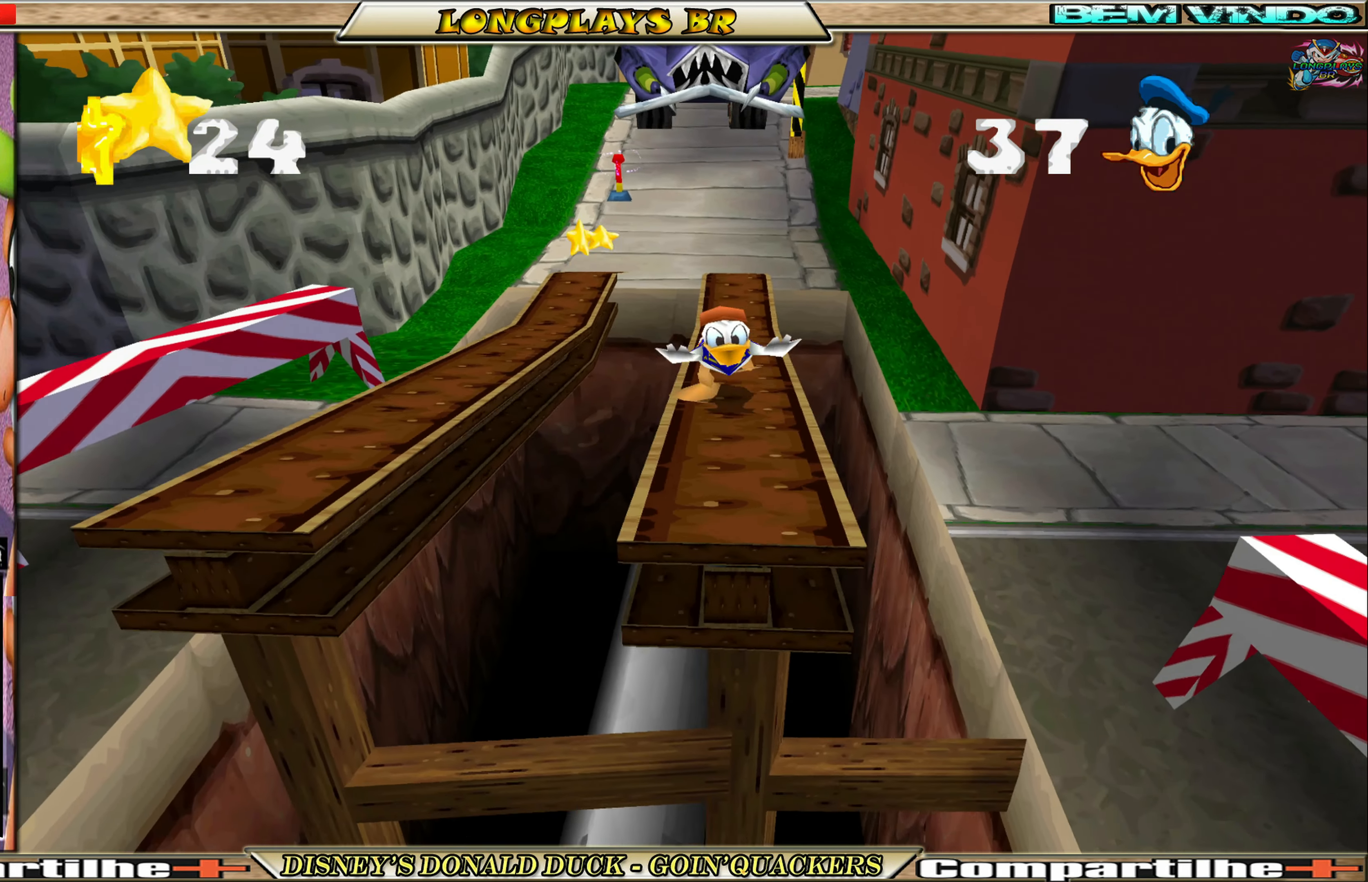
{"buttons": ["A", "DPAD_DOWN"], "left_stick": "center", "events": [[384, "A", "down"]]}
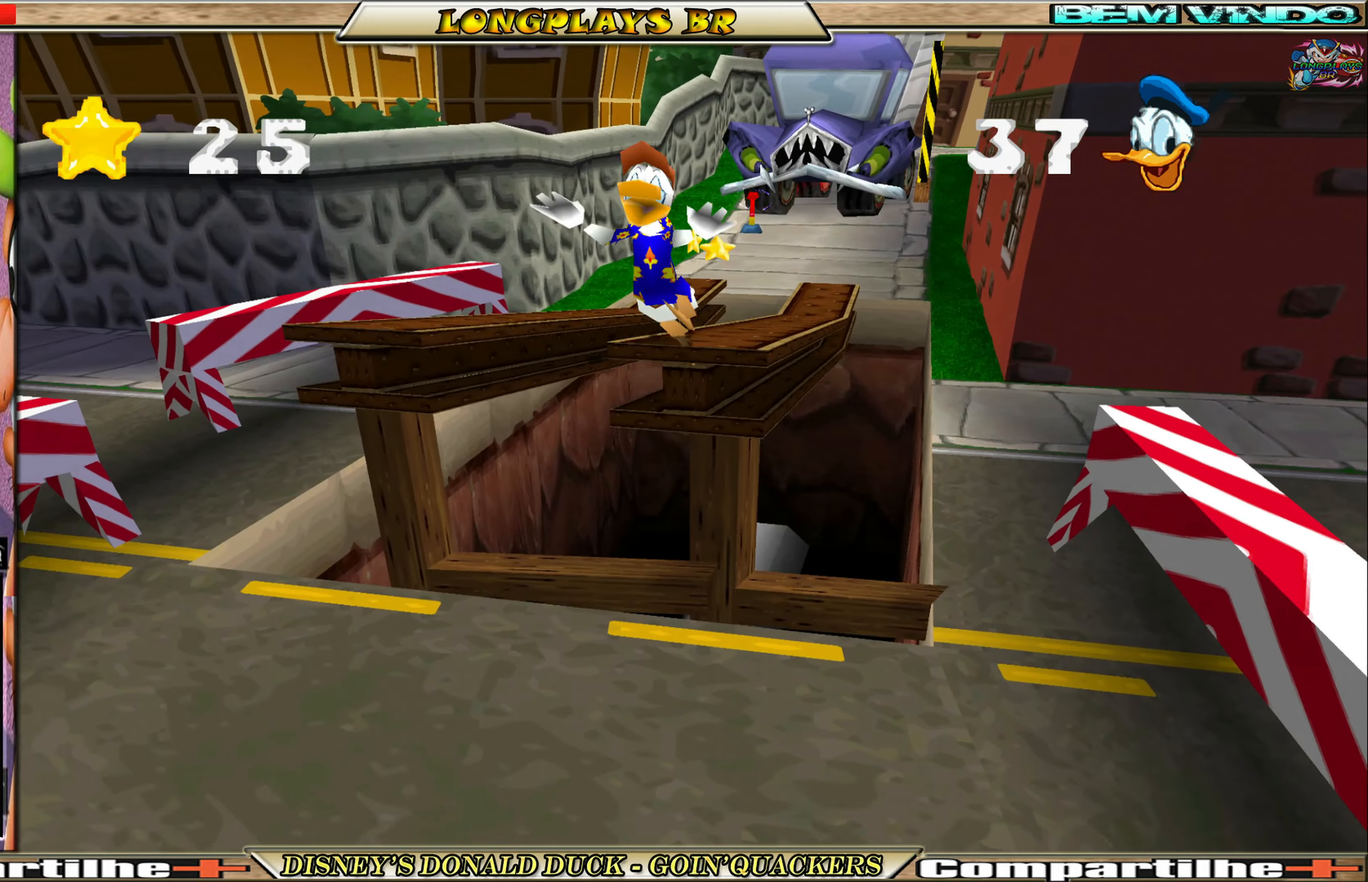
{"buttons": ["DPAD_DOWN"], "left_stick": "center", "events": [[84, "A", "up"]]}
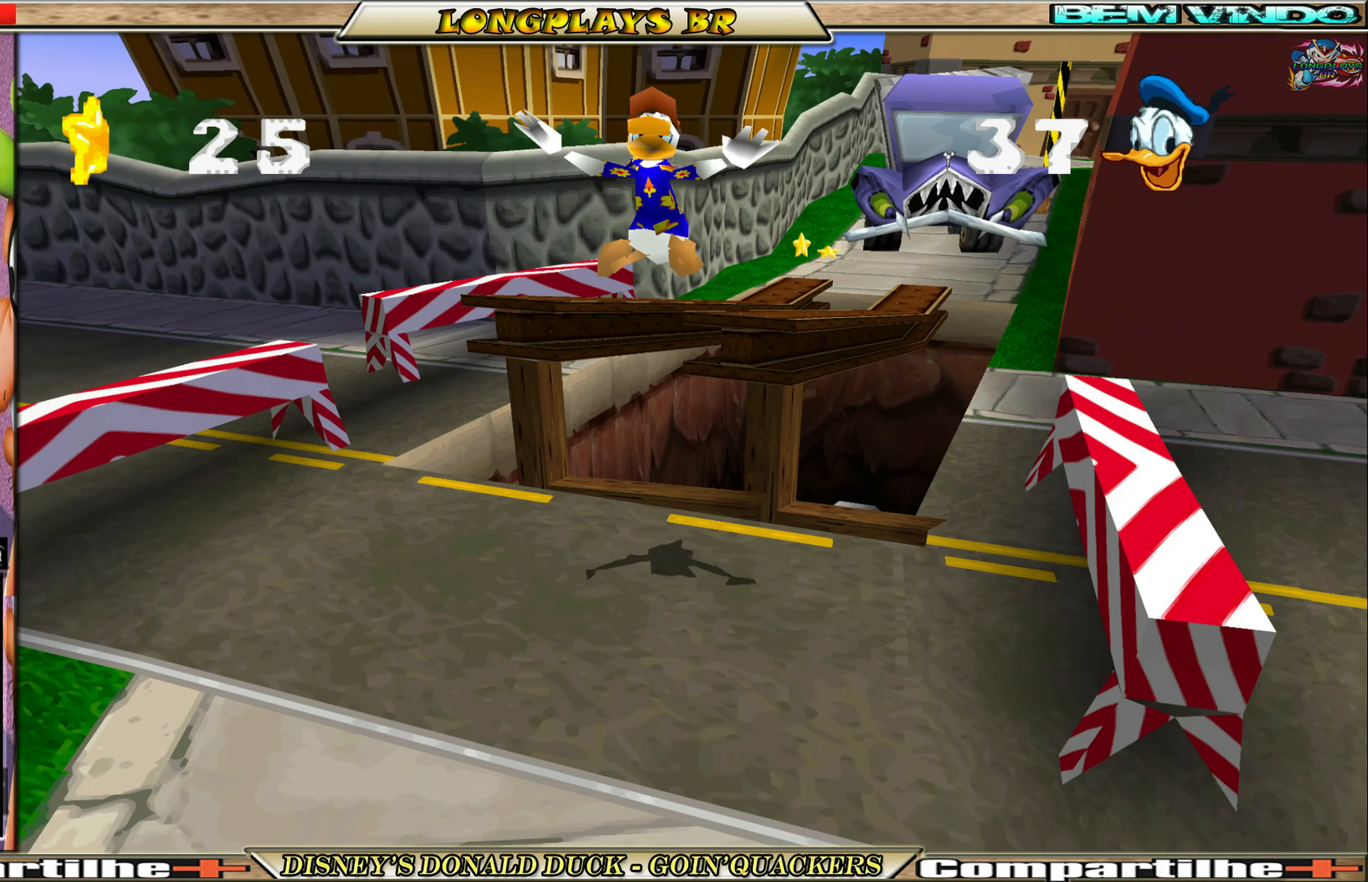
{"buttons": ["DPAD_DOWN"], "left_stick": "center", "events": []}
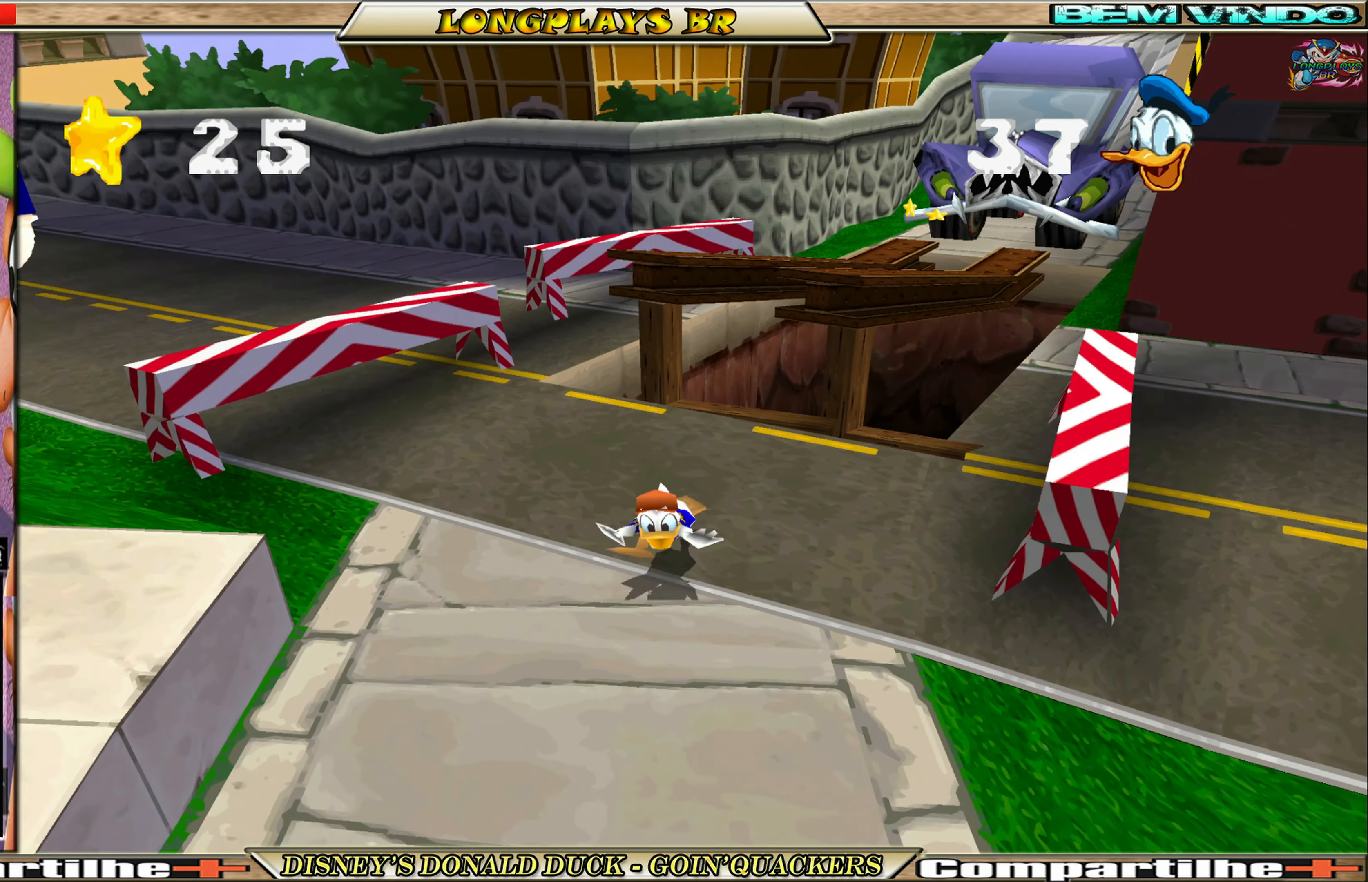
{"buttons": ["DPAD_DOWN"], "left_stick": "center", "events": []}
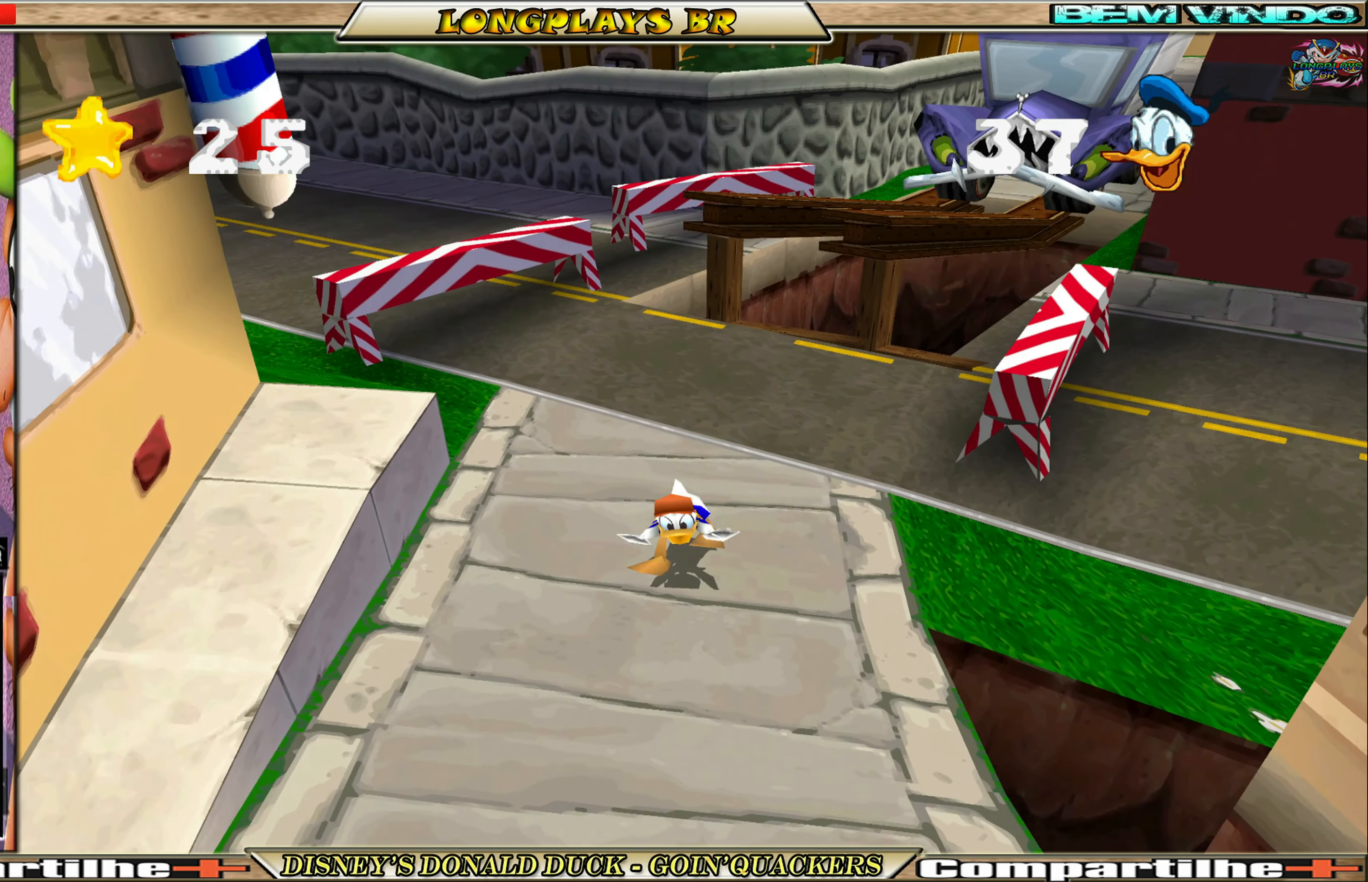
{"buttons": ["DPAD_DOWN"], "left_stick": "center", "events": []}
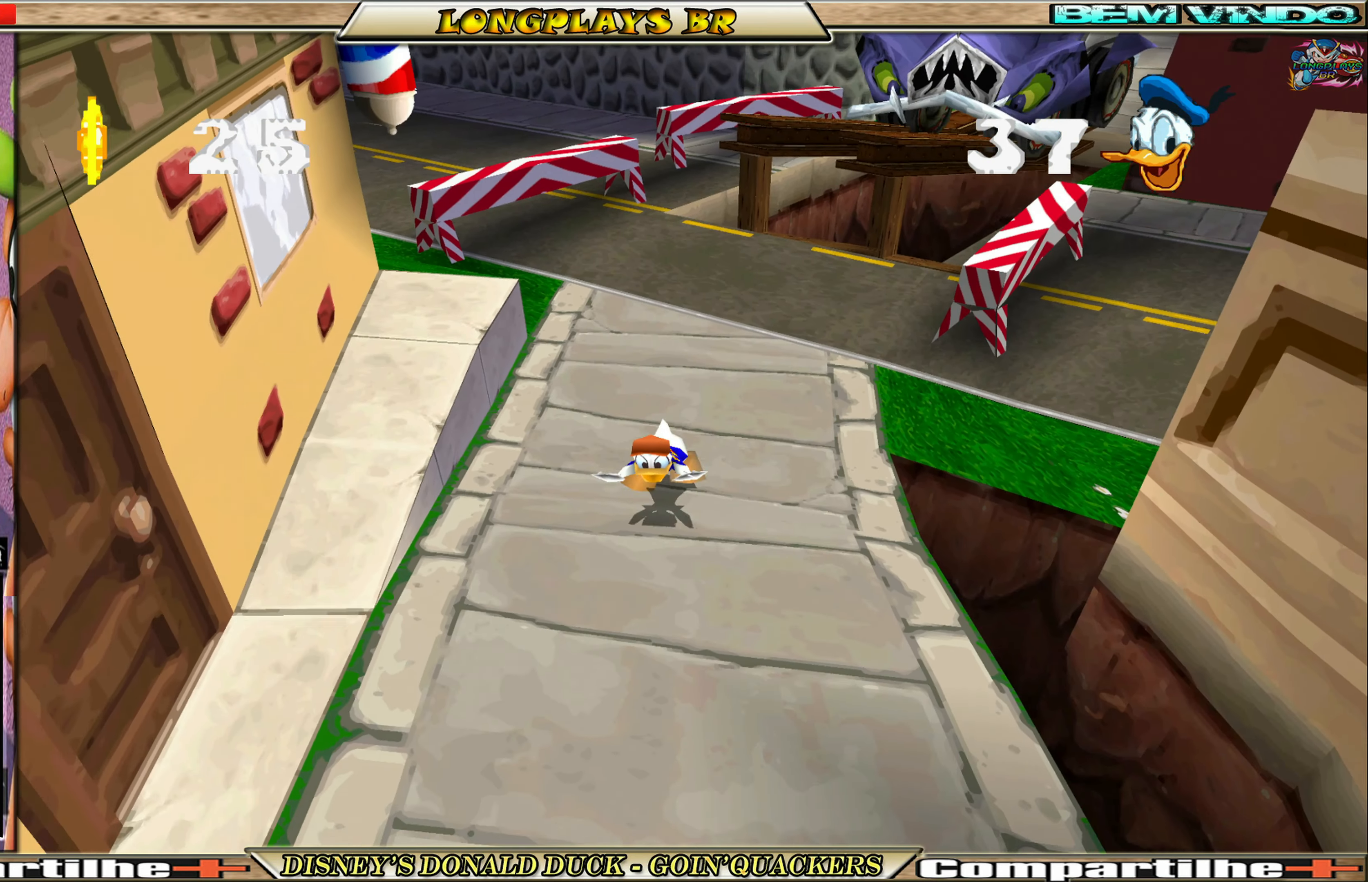
{"buttons": ["DPAD_DOWN"], "left_stick": "center", "events": []}
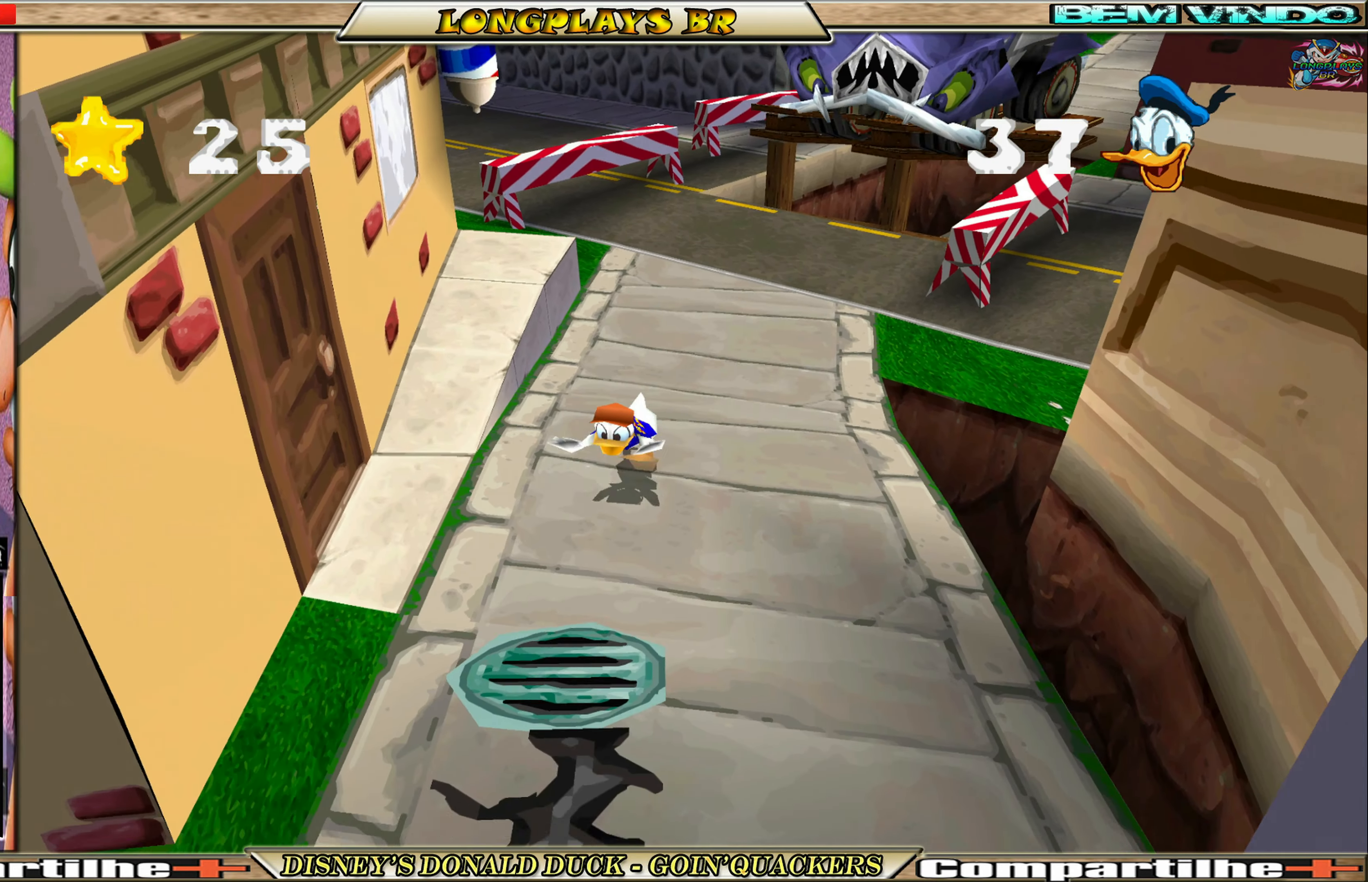
{"buttons": ["DPAD_DOWN"], "left_stick": "center", "events": [[17, "DPAD_RIGHT", "down"], [217, "A", "down"], [417, "A", "up"], [434, "DPAD_RIGHT", "up"]]}
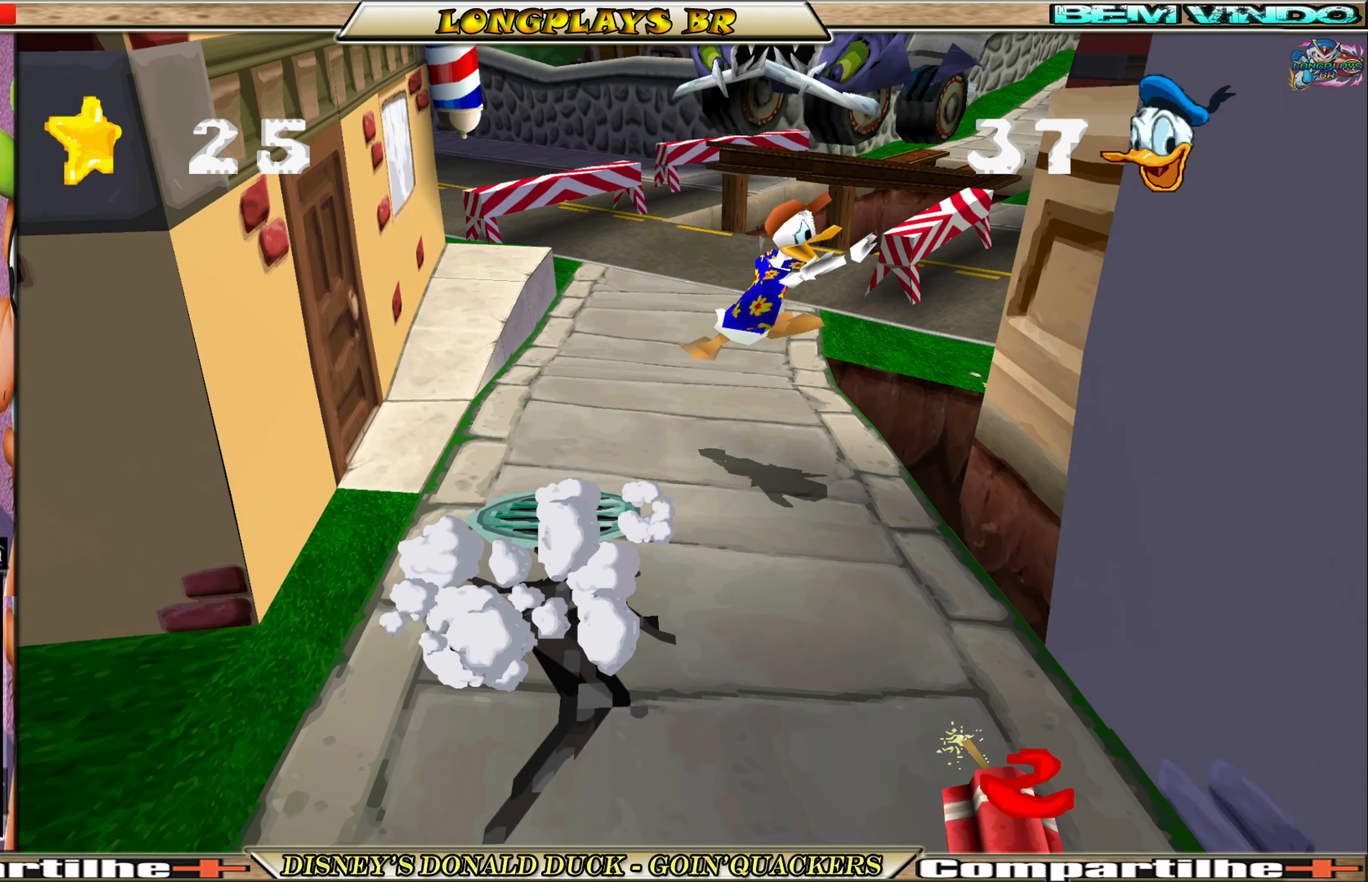
{"buttons": ["DPAD_DOWN"], "left_stick": "center", "events": []}
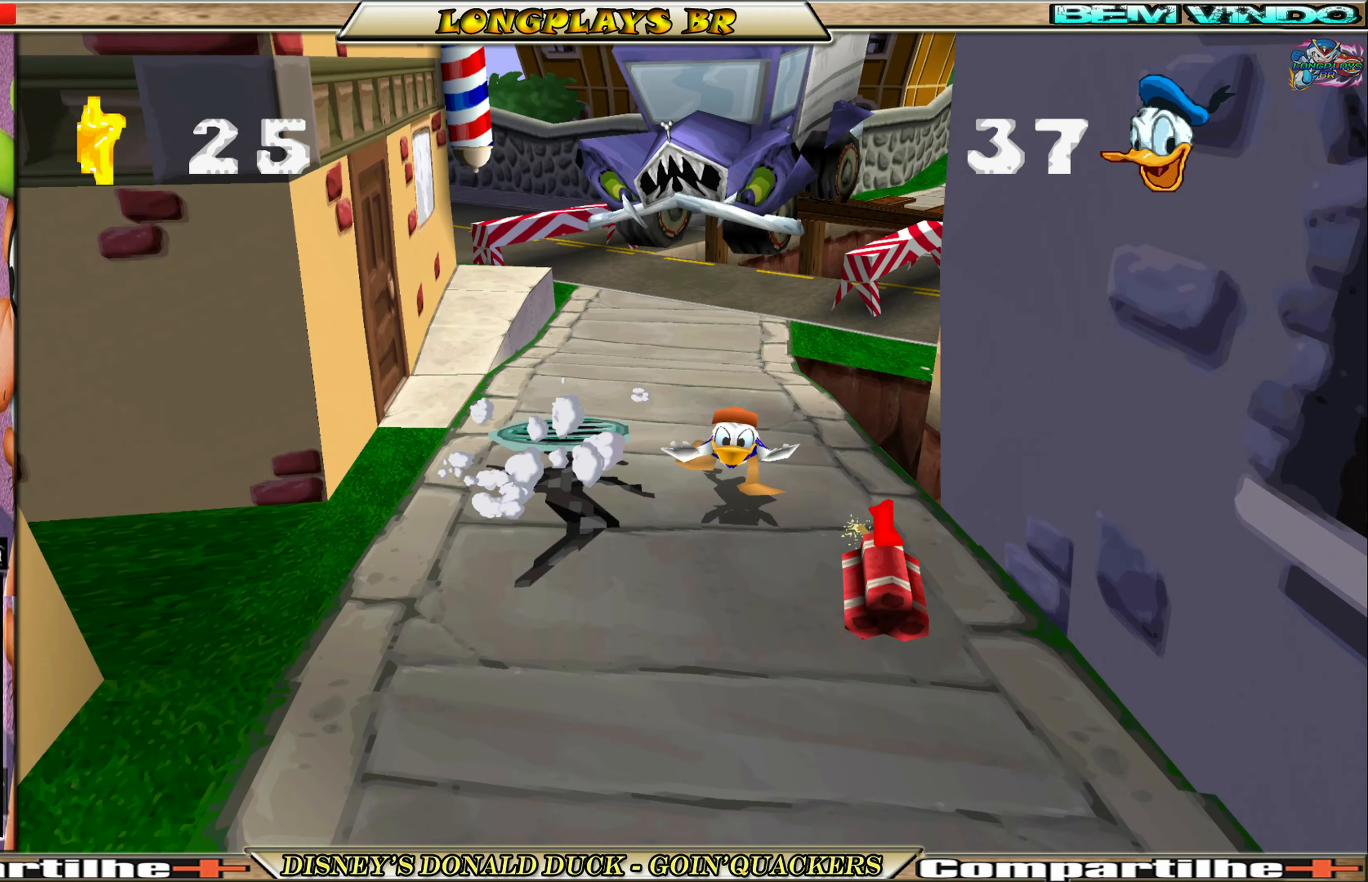
{"buttons": ["DPAD_DOWN", "DPAD_LEFT"], "left_stick": "center", "events": [[84, "A", "down"], [84, "DPAD_LEFT", "down"], [200, "A", "up"], [234, "A", "down"], [367, "A", "up"]]}
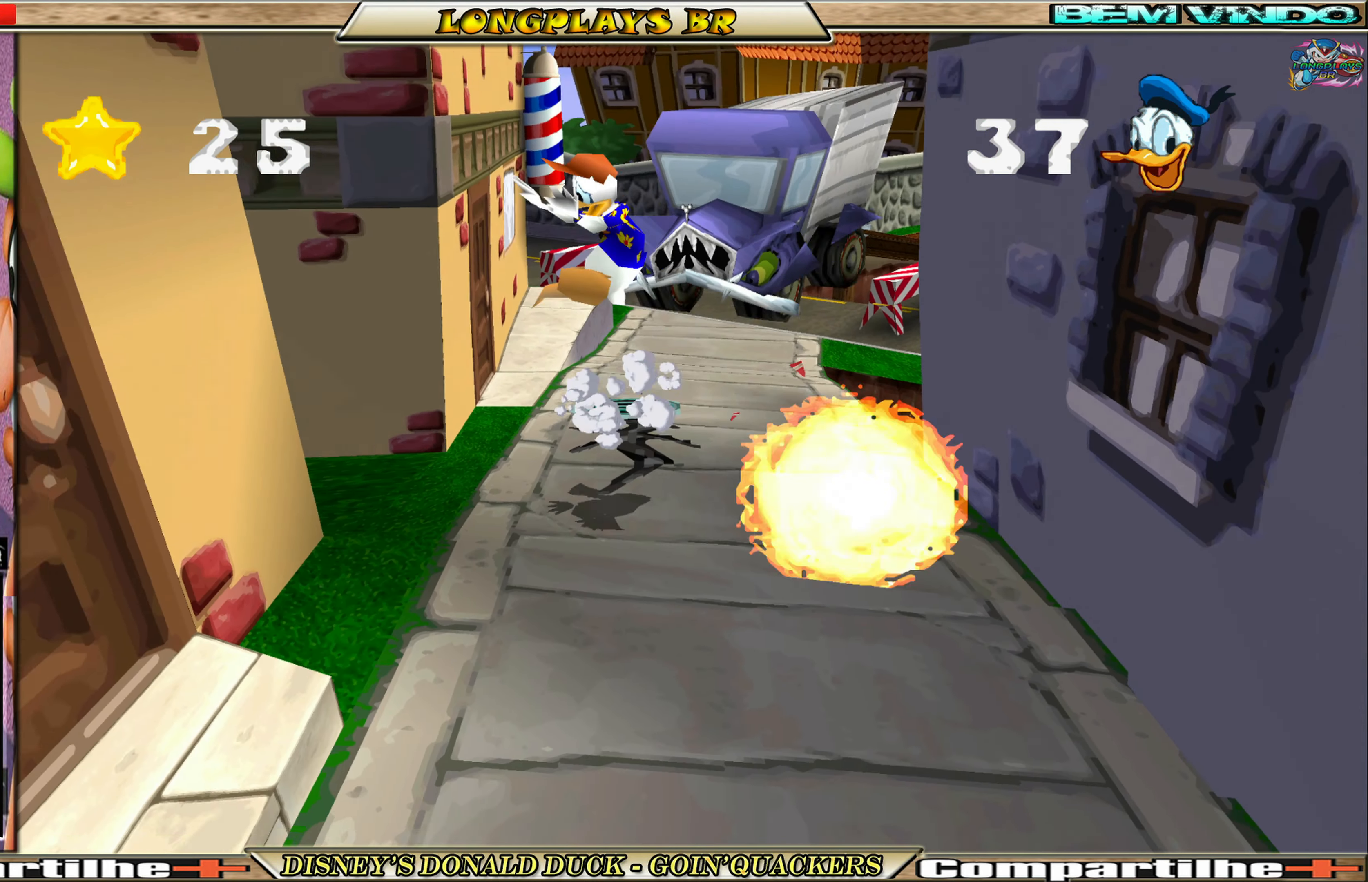
{"buttons": ["DPAD_DOWN"], "left_stick": "center", "events": [[67, "DPAD_LEFT", "up"]]}
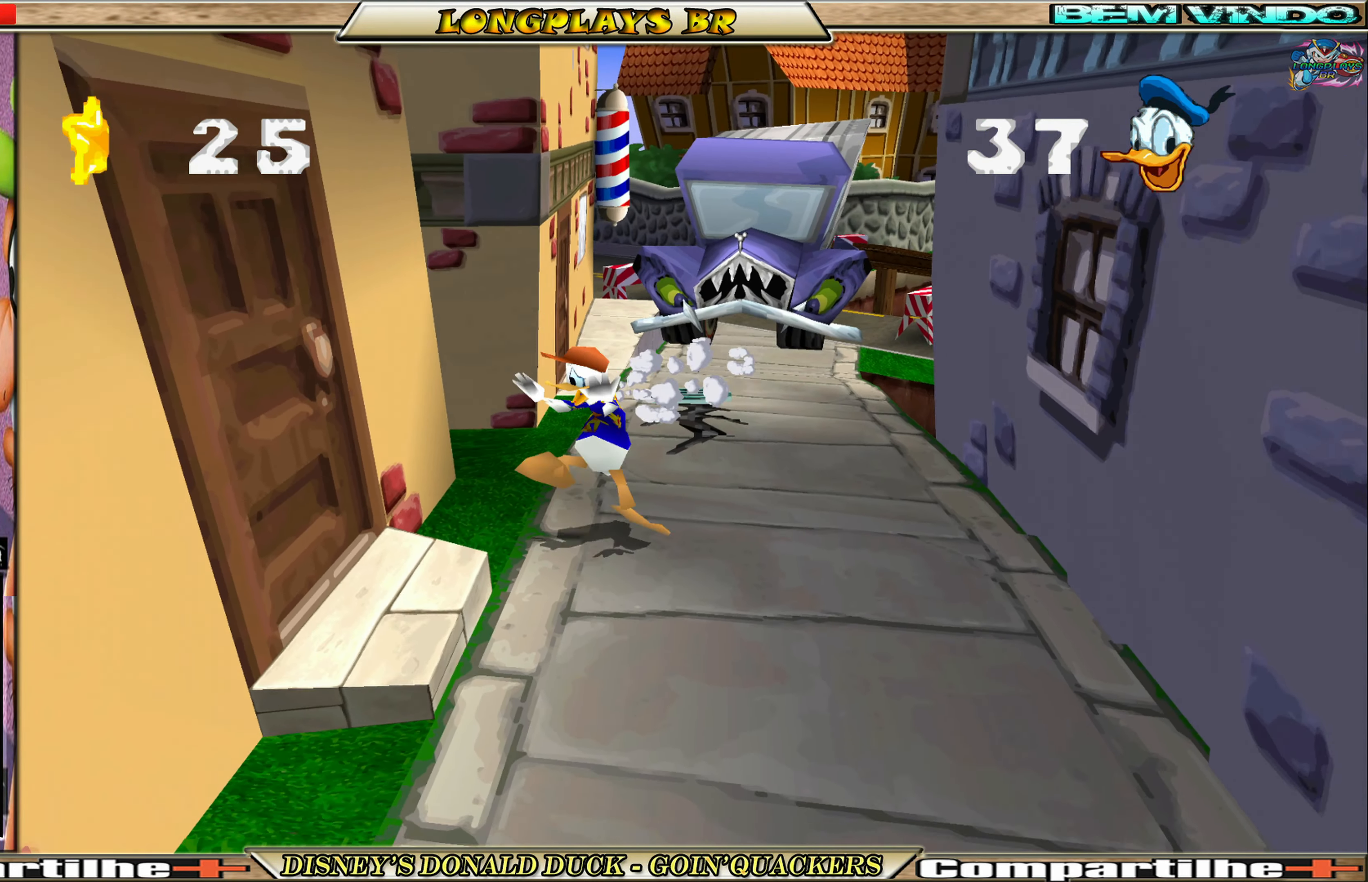
{"buttons": ["DPAD_DOWN"], "left_stick": "center", "events": [[100, "DPAD_RIGHT", "down"], [334, "DPAD_RIGHT", "up"]]}